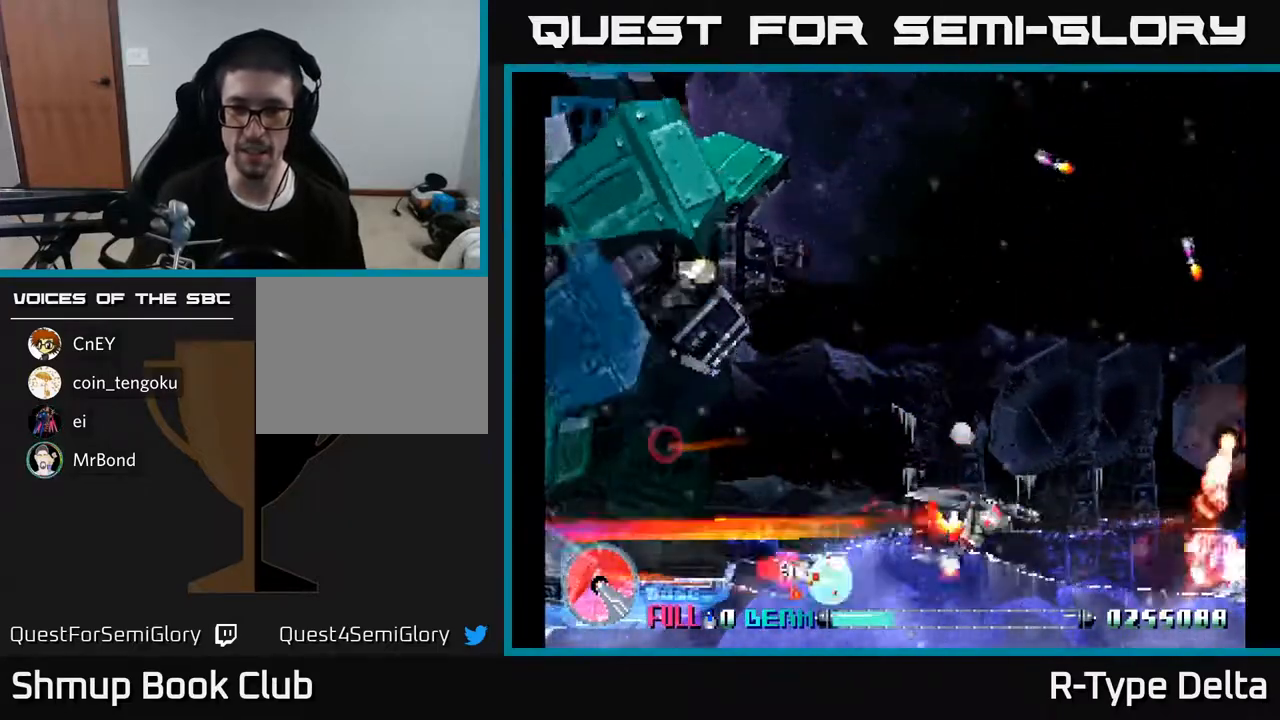
Gameplay with a controller (Xbox layout); each line is a JSON object with the inputs held at the frame after it. "events" lists button and stick changes between this image and that frame as [ms after this image, input, new state], when the widget could be followed in between. Not read: left_stick right_stick.
{"buttons": ["X", "DPAD_UP"], "events": [[67, "DPAD_UP", "down"], [167, "DPAD_RIGHT", "up"]]}
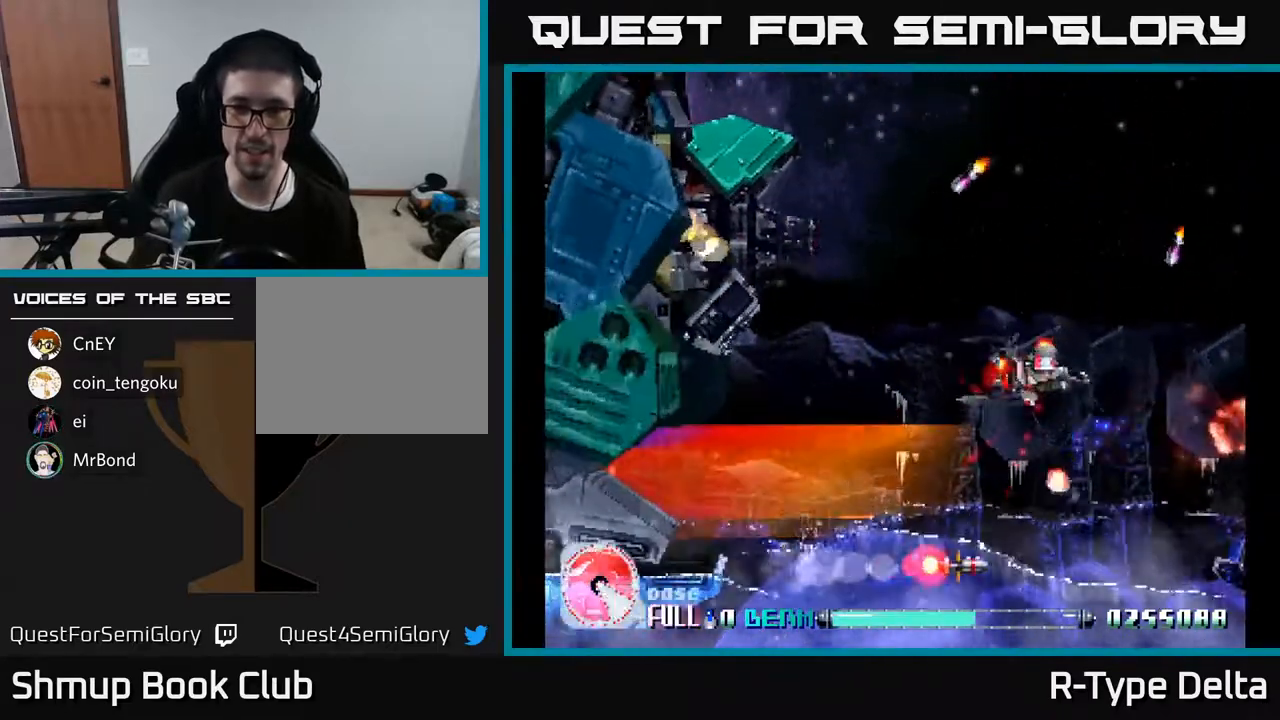
{"buttons": ["X", "DPAD_RIGHT"]}
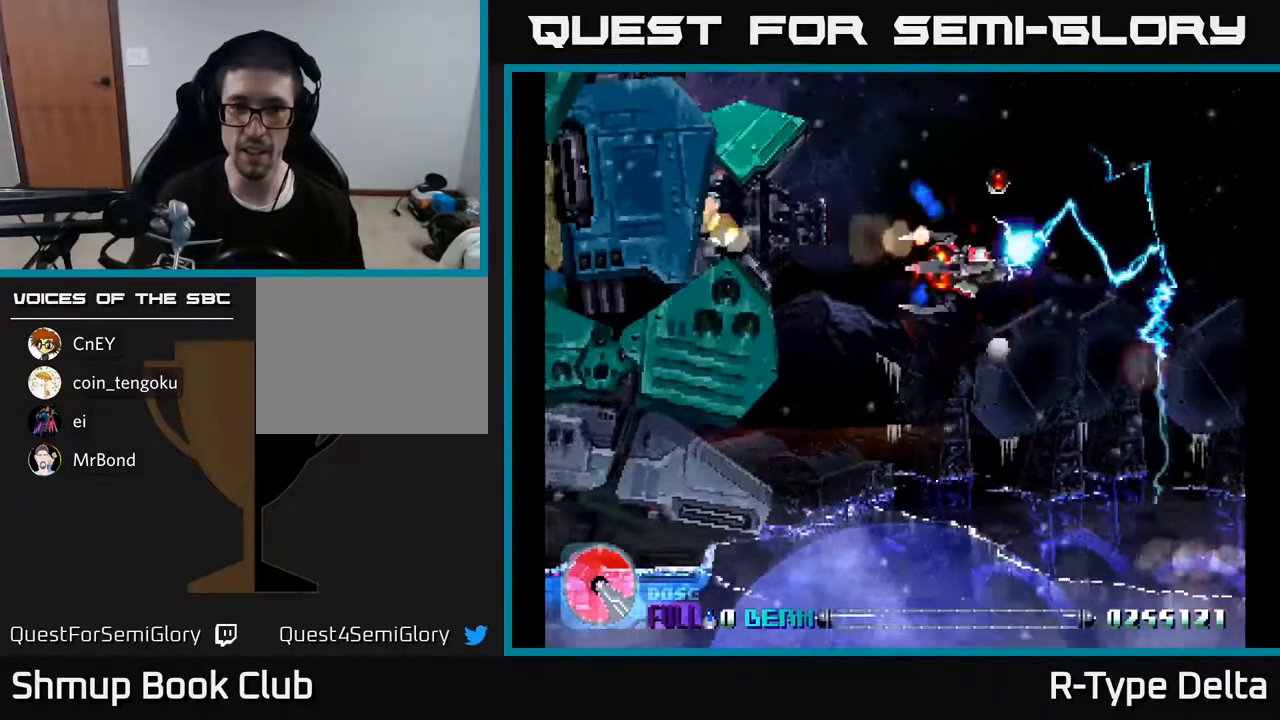
{"buttons": ["X", "DPAD_DOWN"]}
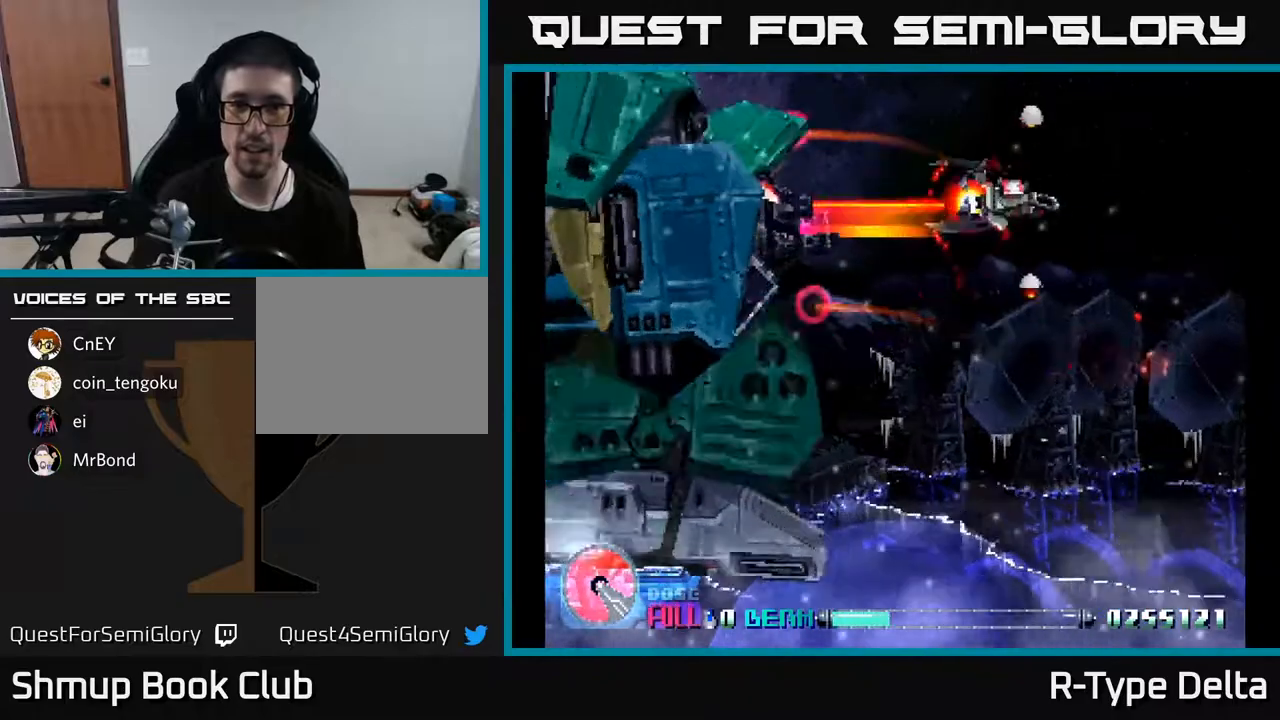
{"buttons": ["X", "DPAD_UP"], "events": [[67, "DPAD_RIGHT", "down"], [183, "DPAD_RIGHT", "up"], [383, "DPAD_DOWN", "up"], [433, "DPAD_UP", "down"]]}
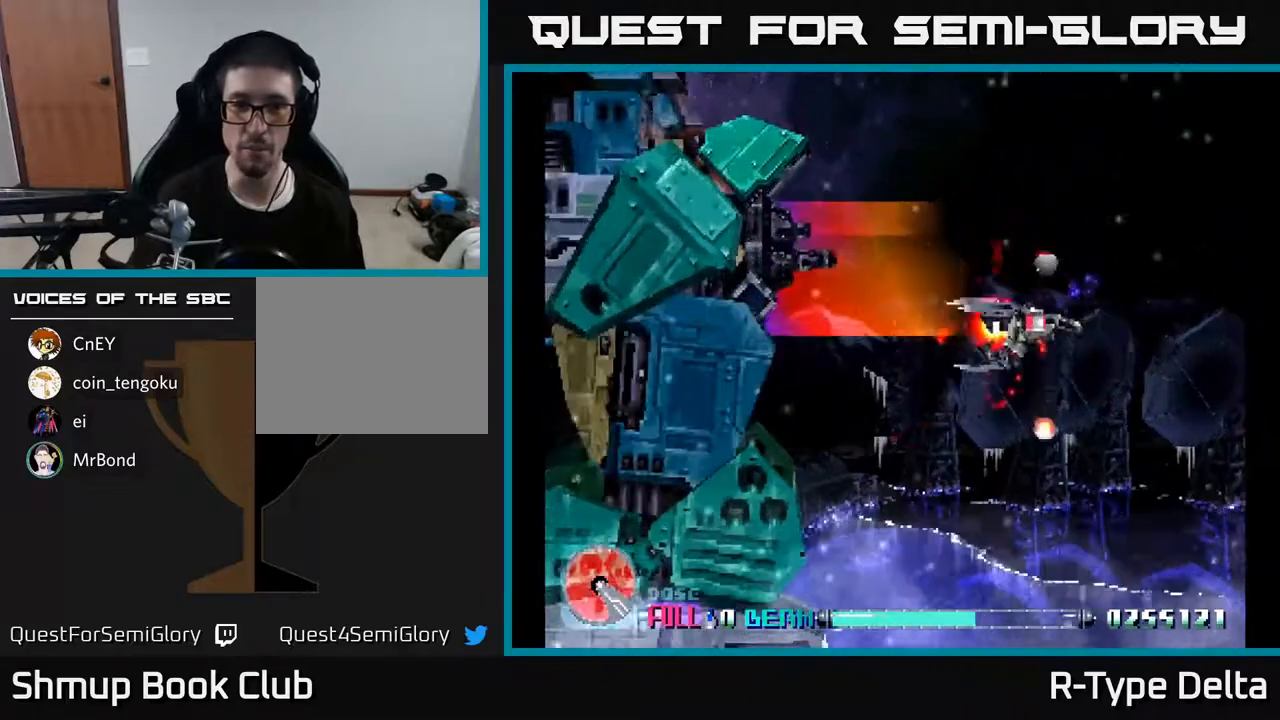
{"buttons": ["DPAD_DOWN", "DPAD_RIGHT"]}
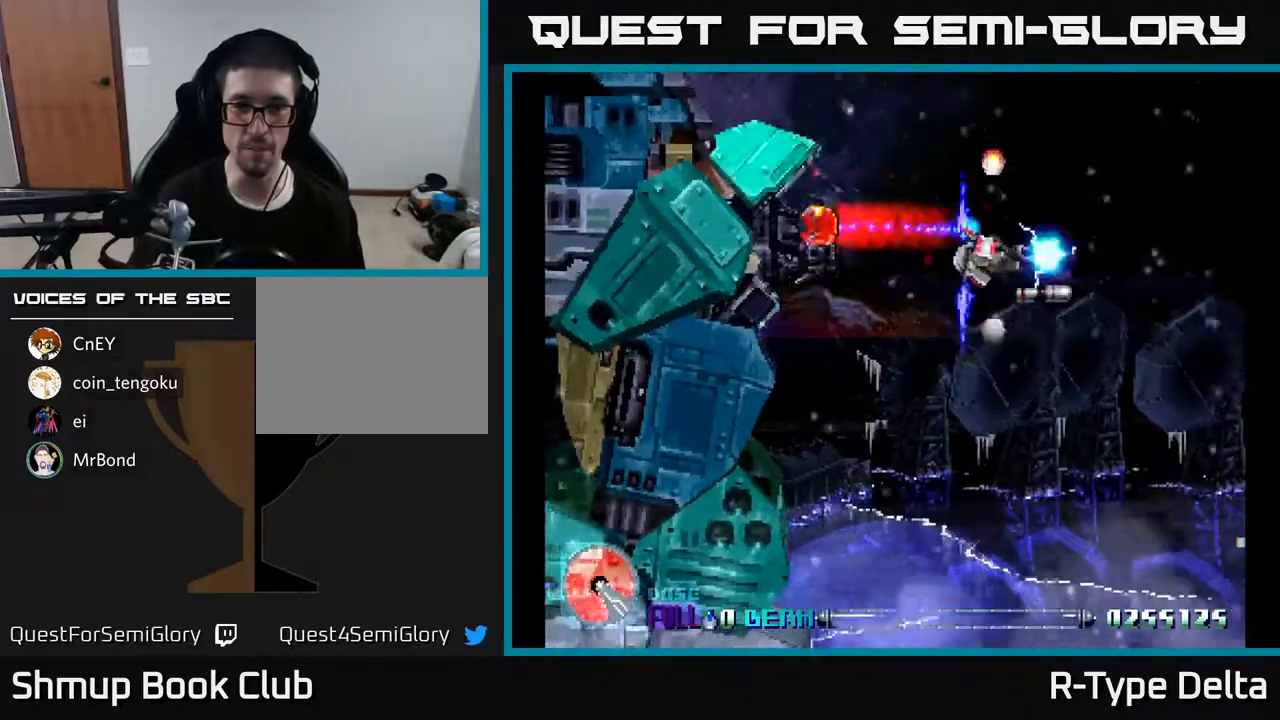
{"buttons": ["X", "DPAD_UP"]}
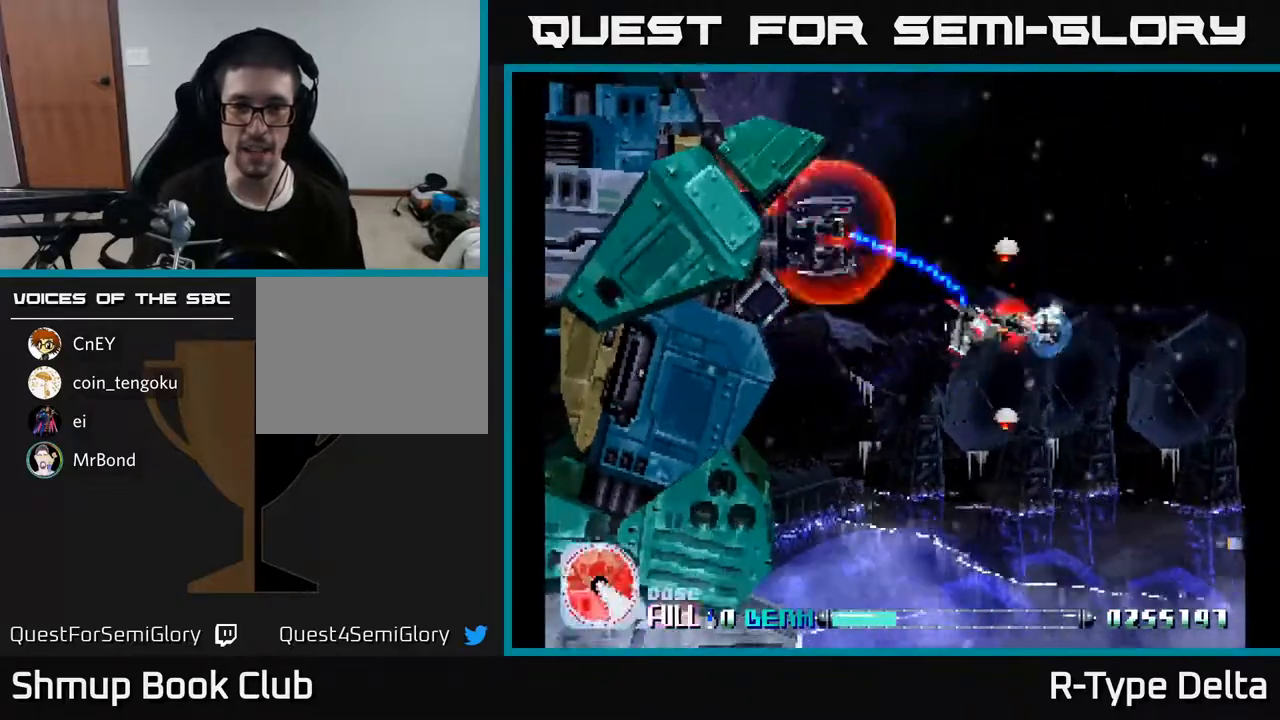
{"buttons": ["X", "DPAD_UP", "DPAD_LEFT"], "events": [[67, "DPAD_RIGHT", "down"], [67, "DPAD_UP", "up"], [200, "DPAD_RIGHT", "up"], [200, "DPAD_UP", "down"], [267, "DPAD_LEFT", "down"]]}
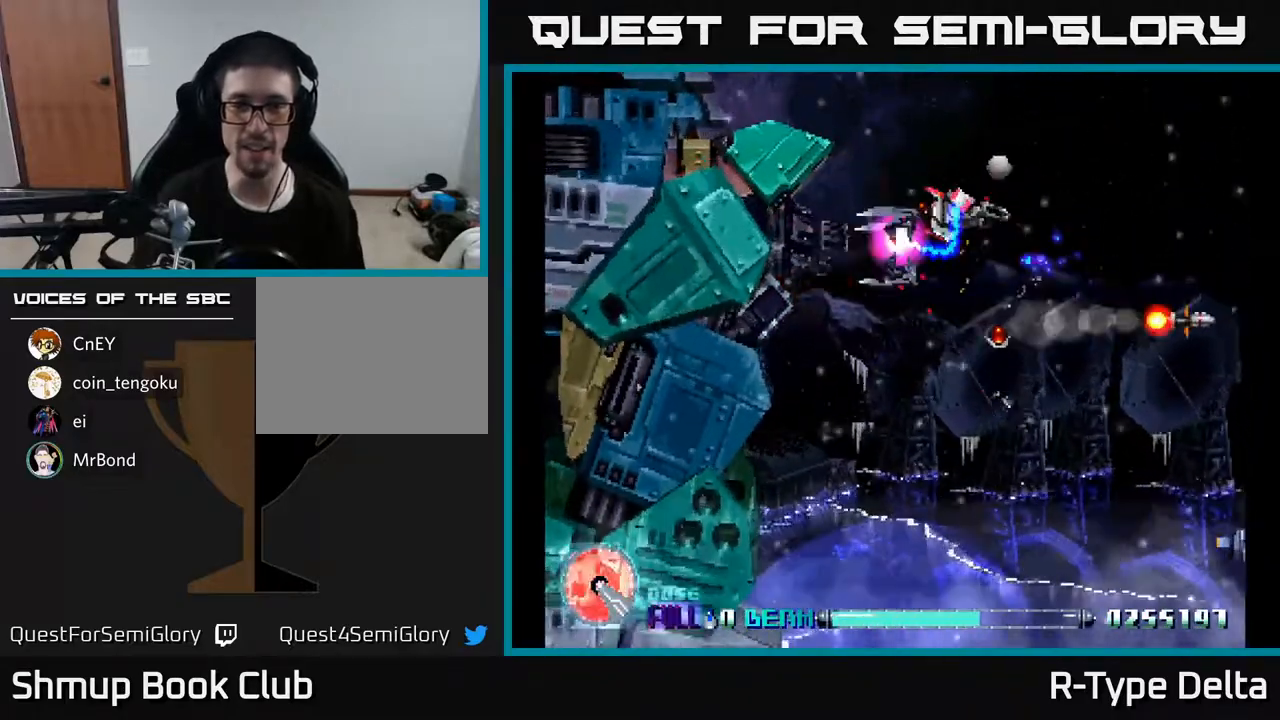
{"buttons": ["A", "X", "DPAD_DOWN", "DPAD_RIGHT"]}
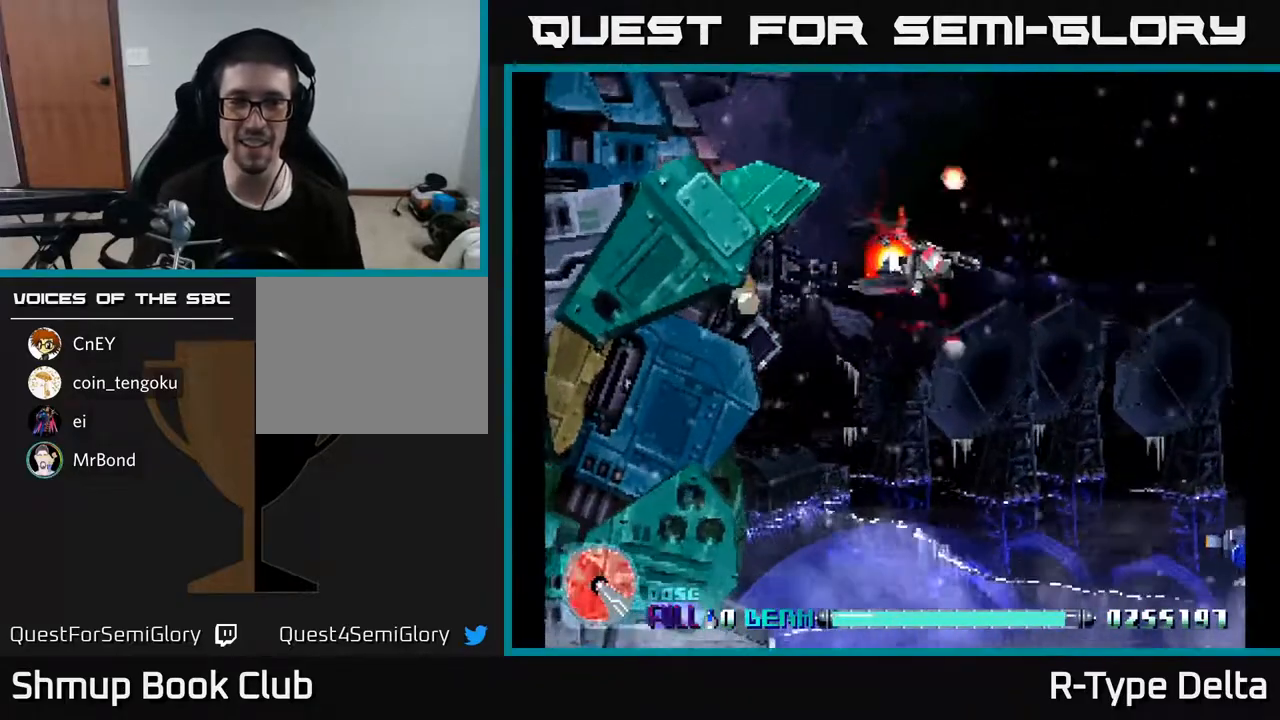
{"buttons": ["X", "DPAD_DOWN", "DPAD_RIGHT"], "events": [[83, "A", "up"]]}
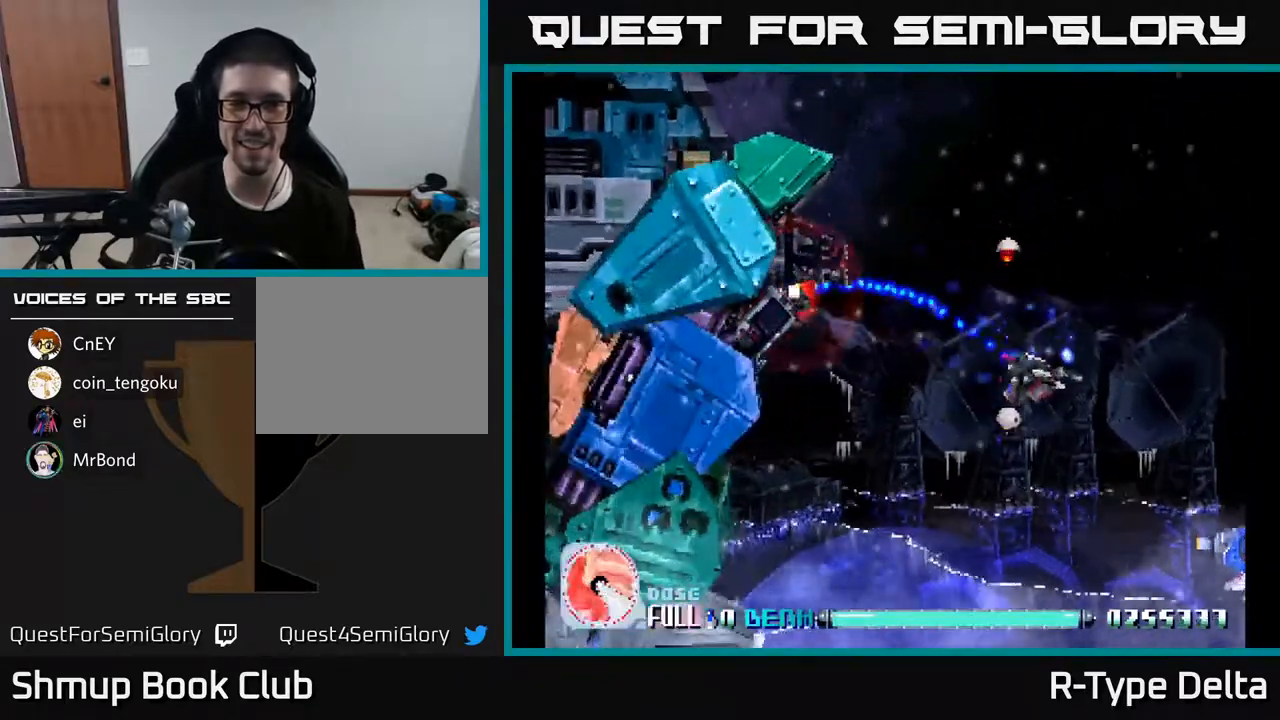
{"buttons": ["X", "DPAD_LEFT"], "events": [[50, "DPAD_DOWN", "up"], [133, "DPAD_UP", "down"], [150, "DPAD_RIGHT", "up"], [267, "DPAD_LEFT", "down"], [267, "DPAD_UP", "up"], [333, "A", "down"], [500, "A", "up"]]}
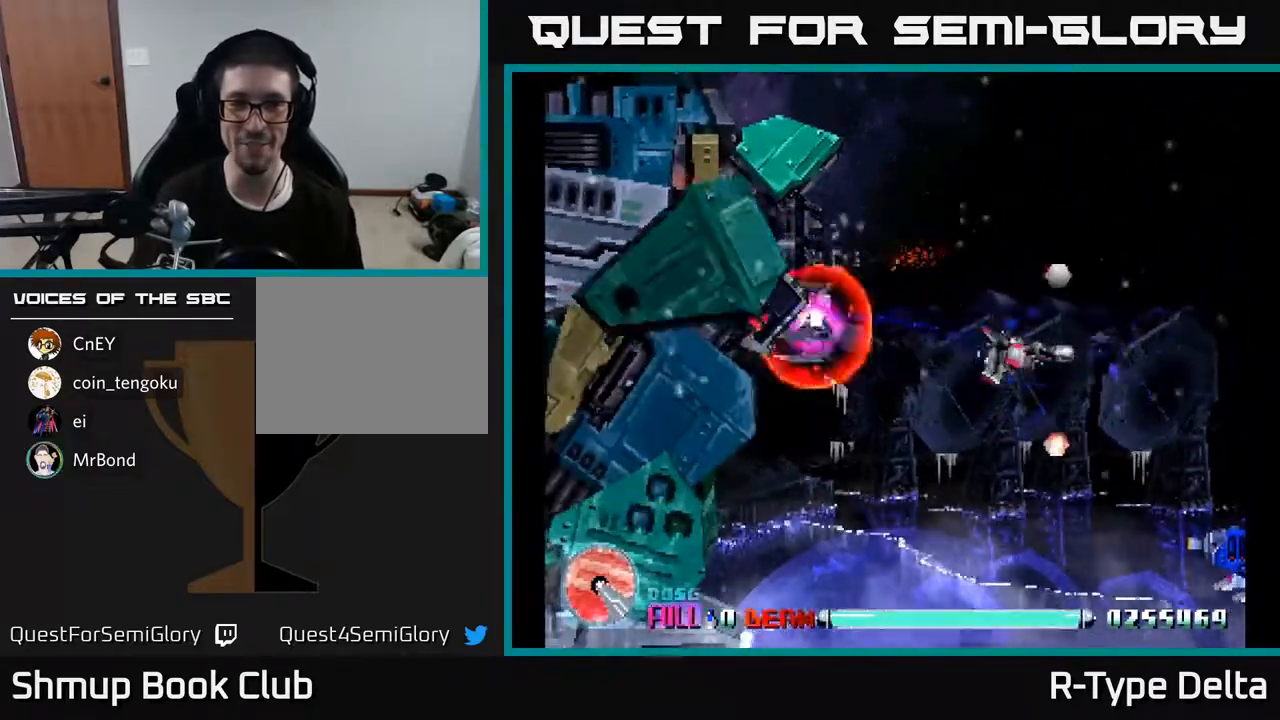
{"buttons": ["X", "DPAD_RIGHT"], "events": [[383, "DPAD_UP", "down"], [400, "DPAD_LEFT", "up"], [433, "DPAD_RIGHT", "down"], [483, "DPAD_UP", "up"]]}
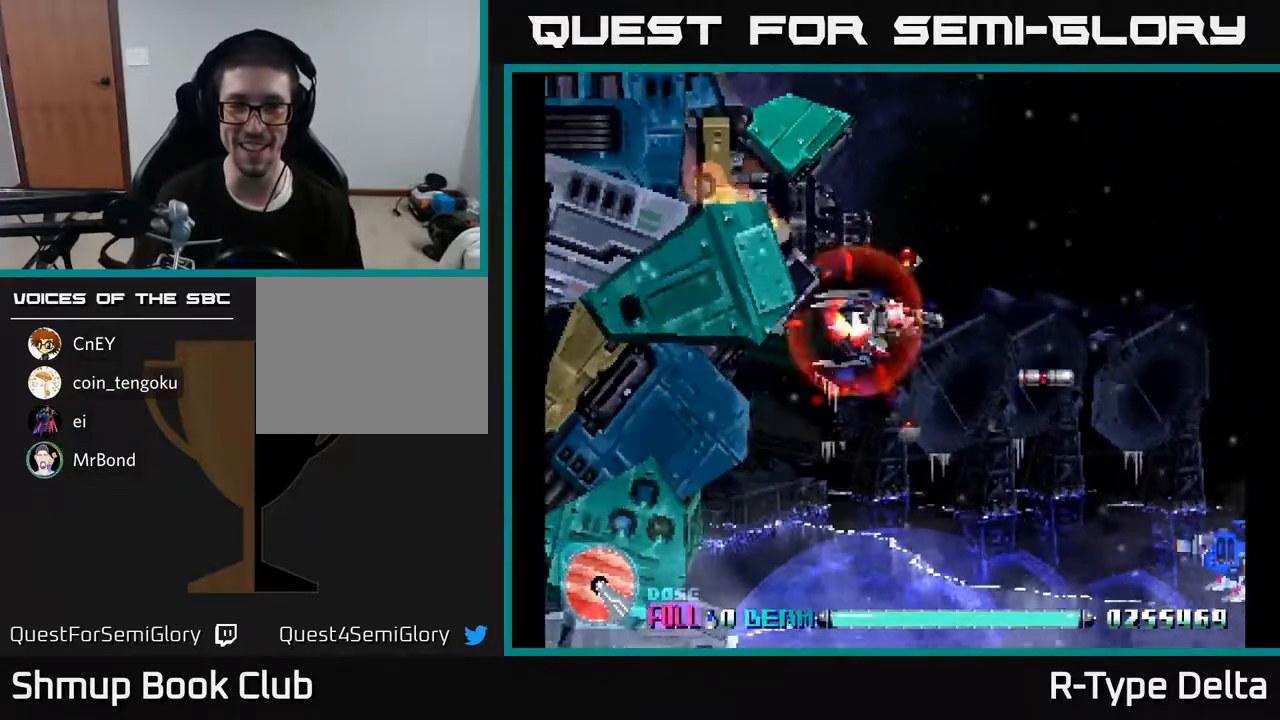
{"buttons": ["X", "DPAD_DOWN"], "events": [[67, "DPAD_DOWN", "down"], [150, "DPAD_DOWN", "up"], [183, "DPAD_RIGHT", "up"], [183, "DPAD_UP", "down"], [333, "A", "down"], [350, "DPAD_RIGHT", "down"], [350, "DPAD_UP", "up"], [400, "DPAD_DOWN", "down"], [467, "A", "up"], [500, "DPAD_RIGHT", "up"]]}
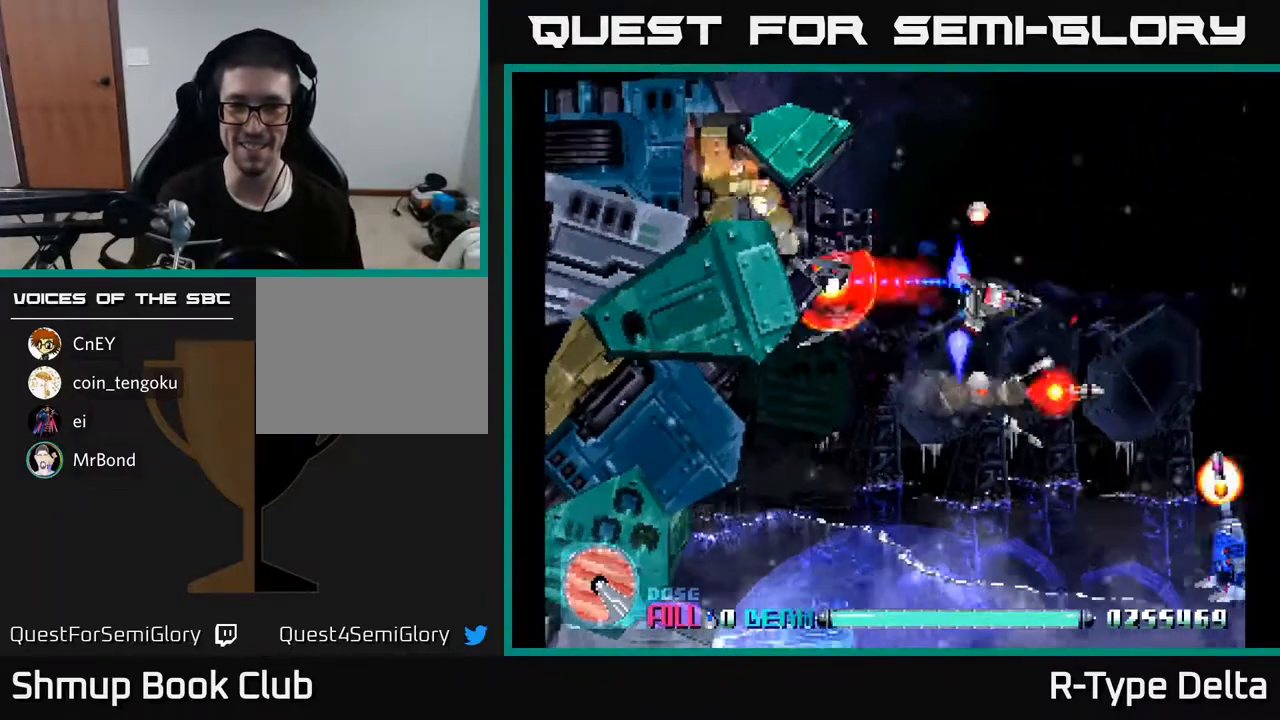
{"buttons": ["X", "DPAD_DOWN"], "events": [[133, "DPAD_LEFT", "down"], [250, "DPAD_LEFT", "up"]]}
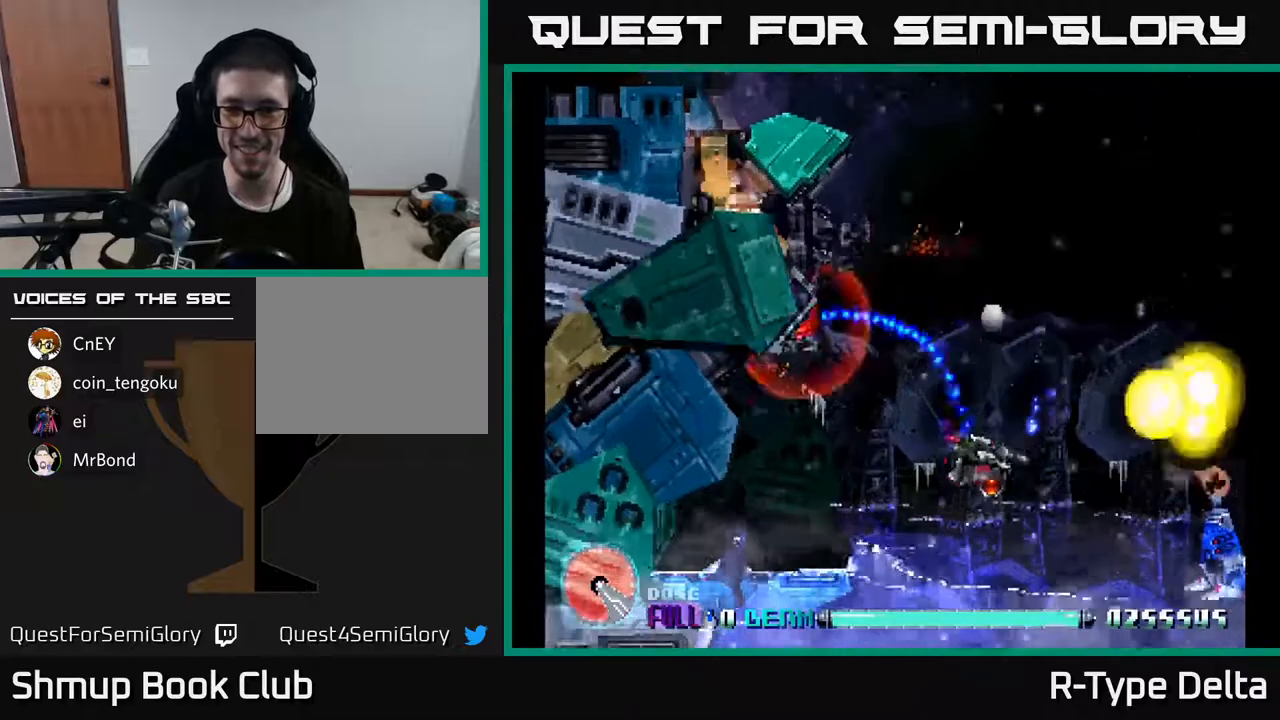
{"buttons": ["A", "X", "DPAD_UP"]}
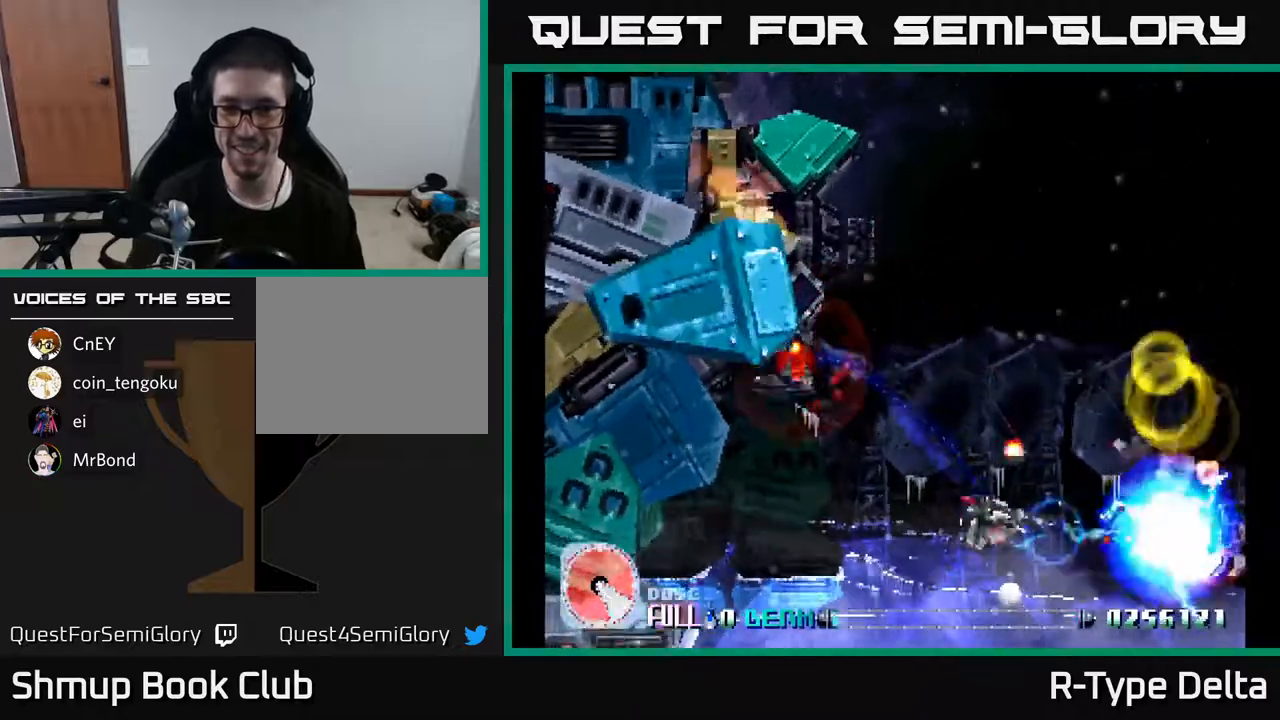
{"buttons": ["X", "DPAD_UP", "DPAD_LEFT"], "events": [[33, "DPAD_RIGHT", "down"], [33, "DPAD_UP", "up"], [133, "A", "up"], [200, "DPAD_RIGHT", "up"], [217, "DPAD_UP", "down"], [267, "DPAD_LEFT", "down"]]}
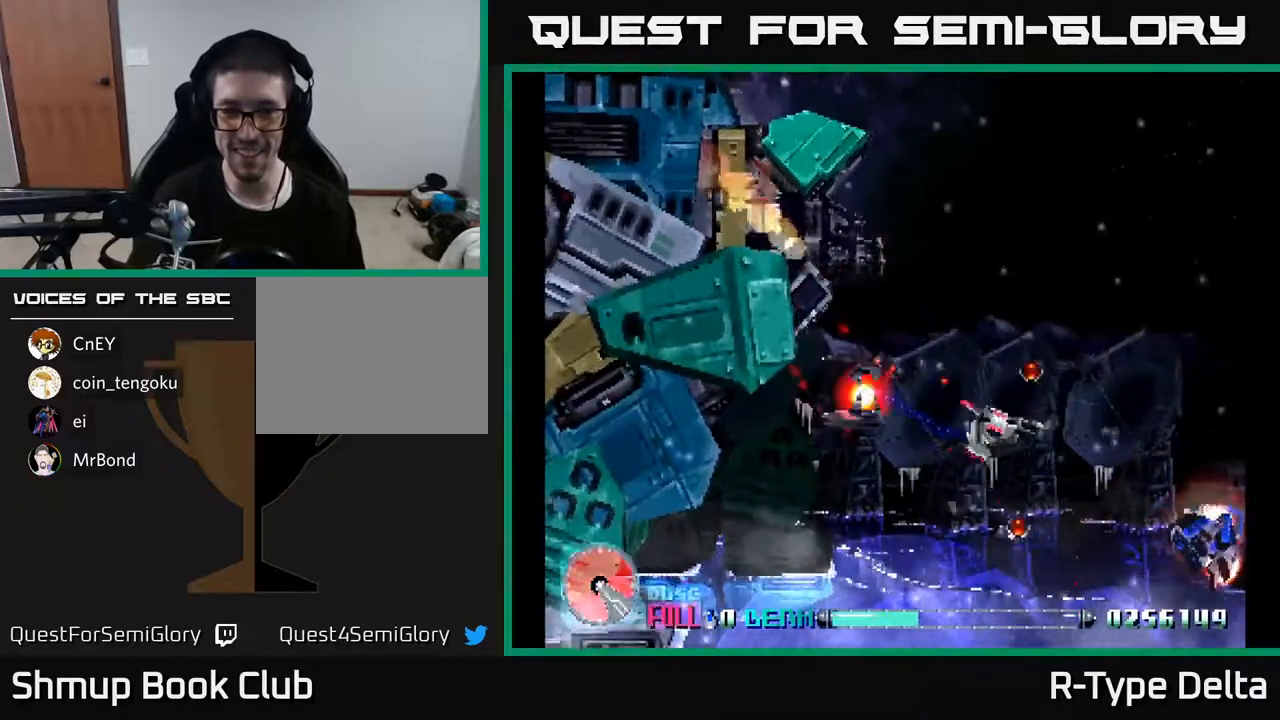
{"buttons": ["X", "DPAD_DOWN", "DPAD_RIGHT"], "events": [[133, "DPAD_UP", "up"], [300, "DPAD_DOWN", "down"], [383, "DPAD_LEFT", "up"], [483, "DPAD_RIGHT", "down"]]}
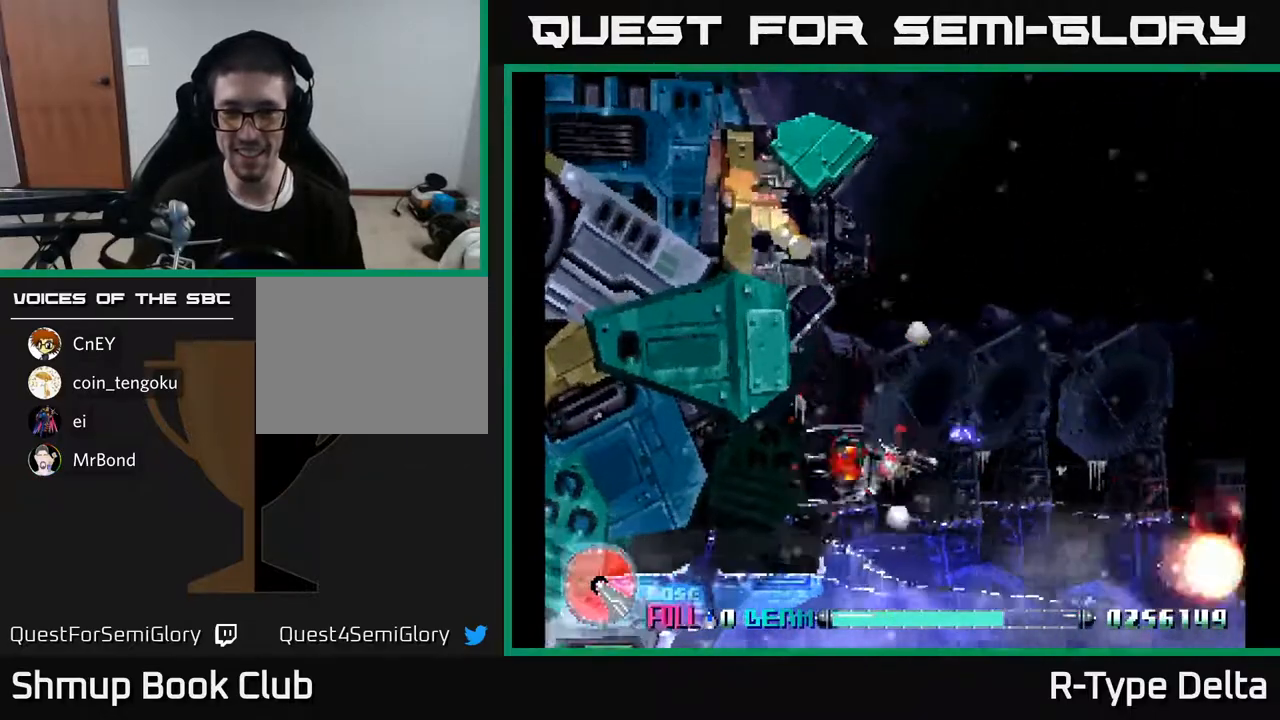
{"buttons": ["X", "DPAD_LEFT"], "events": [[167, "DPAD_DOWN", "up"], [233, "DPAD_UP", "down"], [250, "DPAD_RIGHT", "up"], [383, "A", "down"], [417, "DPAD_LEFT", "down"], [450, "DPAD_UP", "up"], [483, "A", "up"]]}
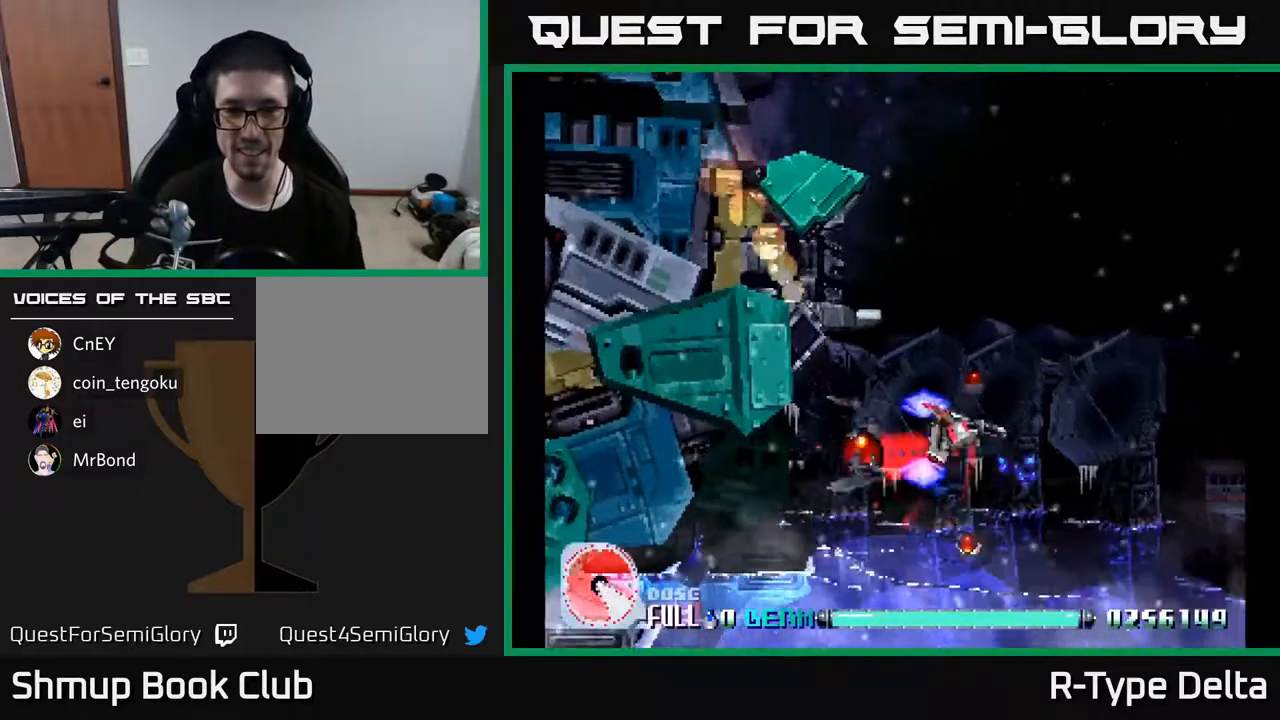
{"buttons": ["X", "DPAD_UP"]}
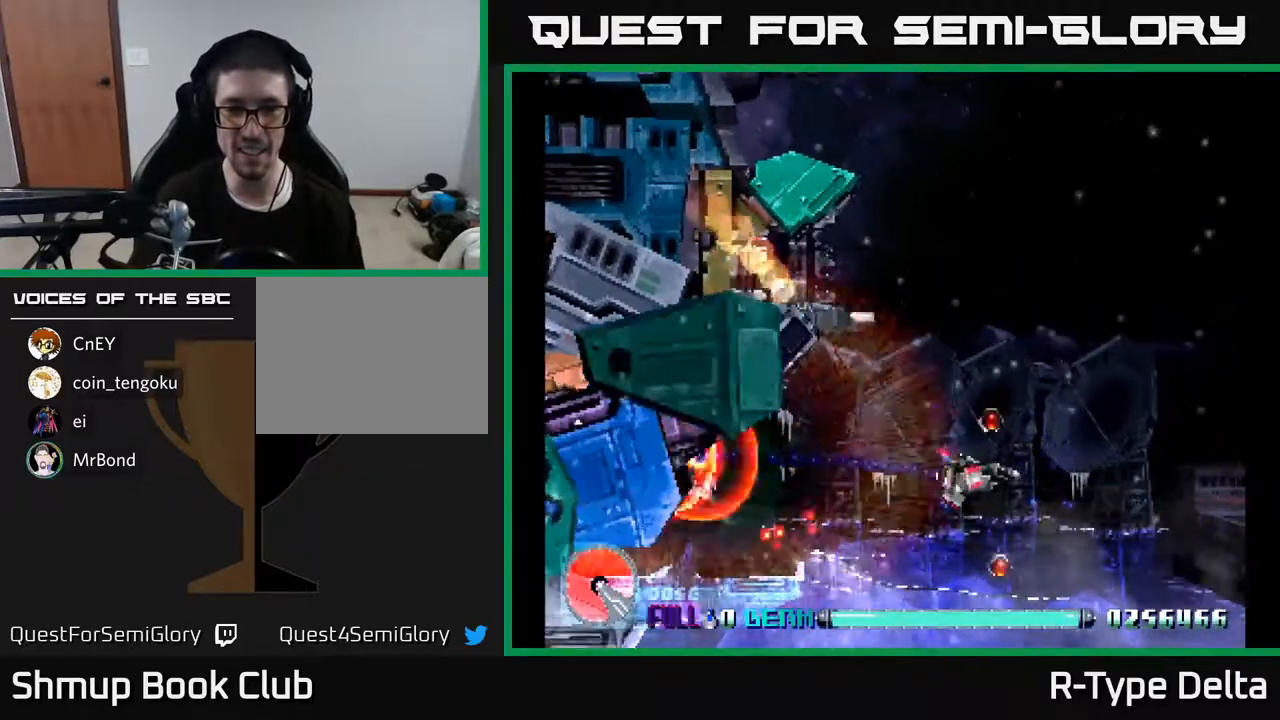
{"buttons": ["X"], "events": [[17, "DPAD_UP", "up"]]}
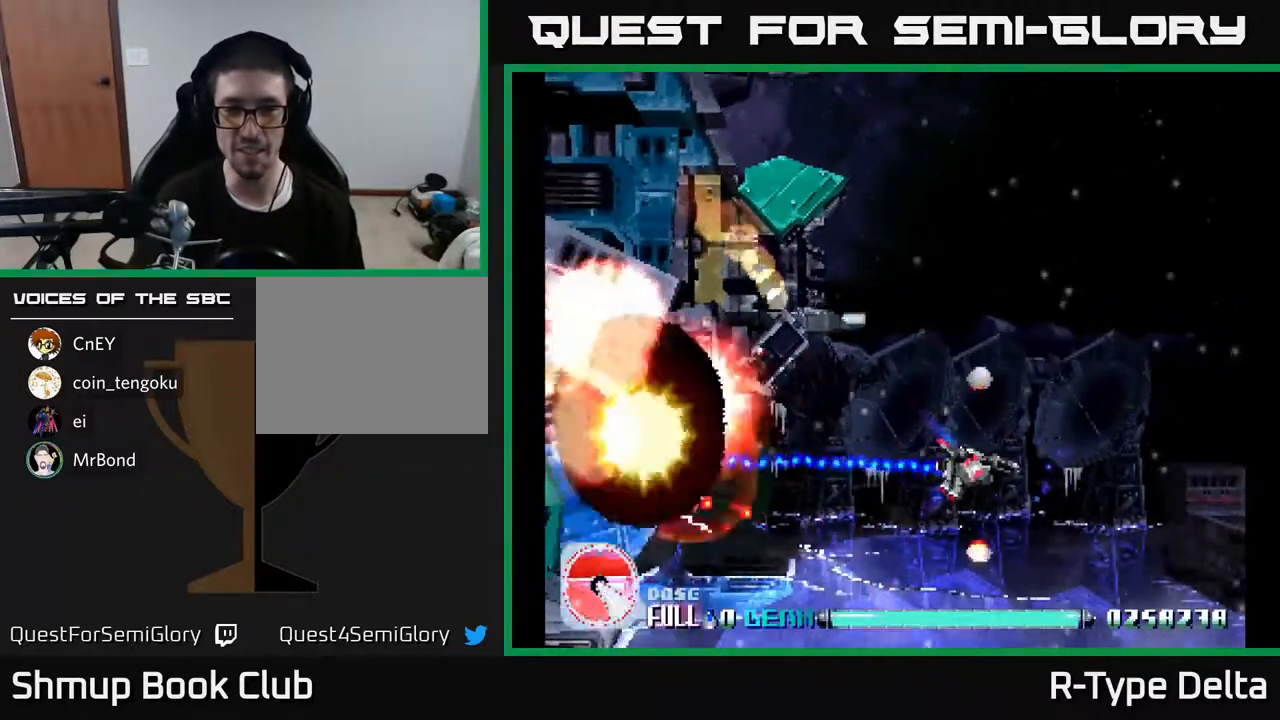
{"buttons": ["X"], "events": []}
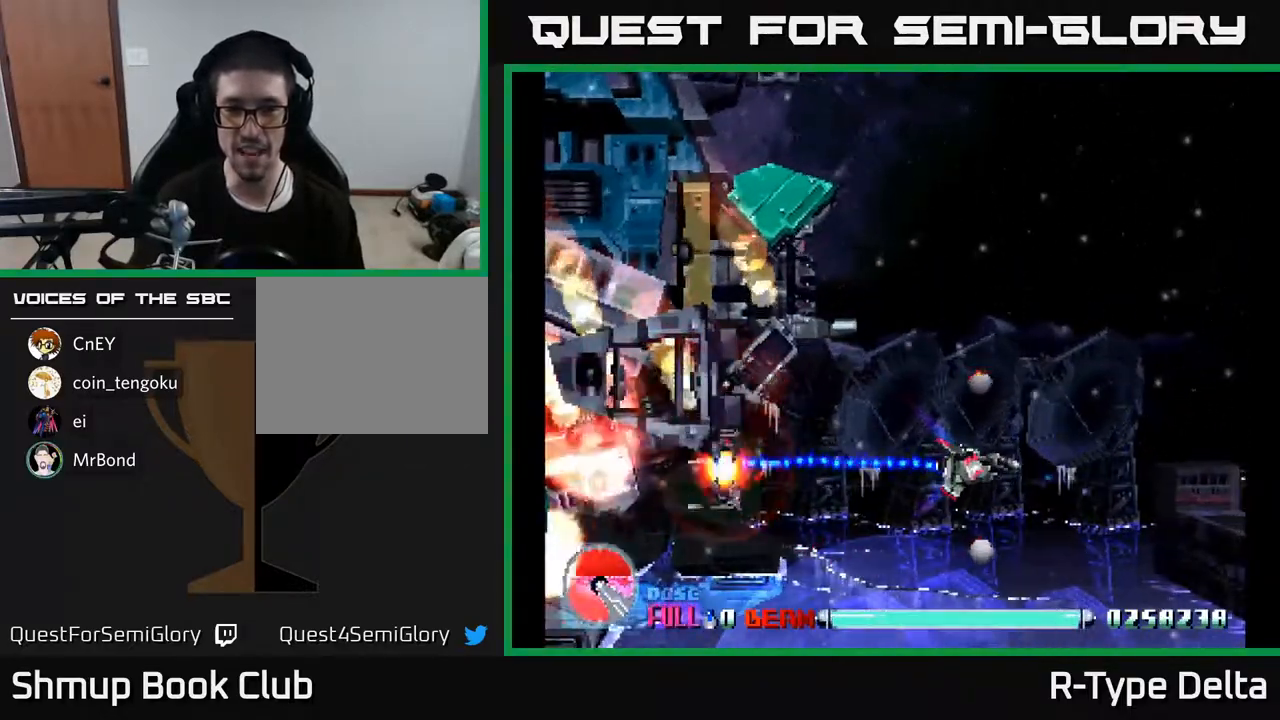
{"buttons": ["X", "DPAD_LEFT"], "events": [[50, "DPAD_LEFT", "down"]]}
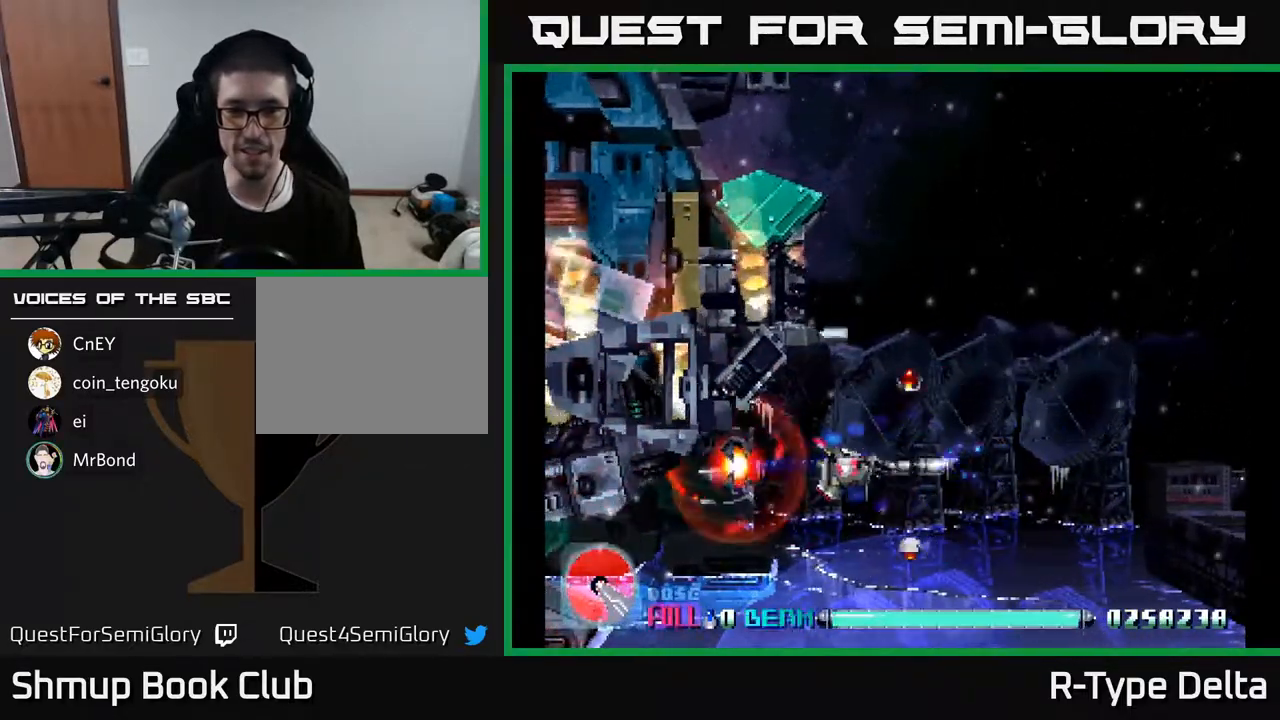
{"buttons": ["X", "DPAD_LEFT"], "events": [[83, "DPAD_DOWN", "down"], [100, "DPAD_LEFT", "up"], [133, "DPAD_RIGHT", "down"], [150, "A", "down"], [200, "DPAD_DOWN", "up"], [267, "A", "up"], [350, "DPAD_RIGHT", "up"], [417, "DPAD_LEFT", "down"]]}
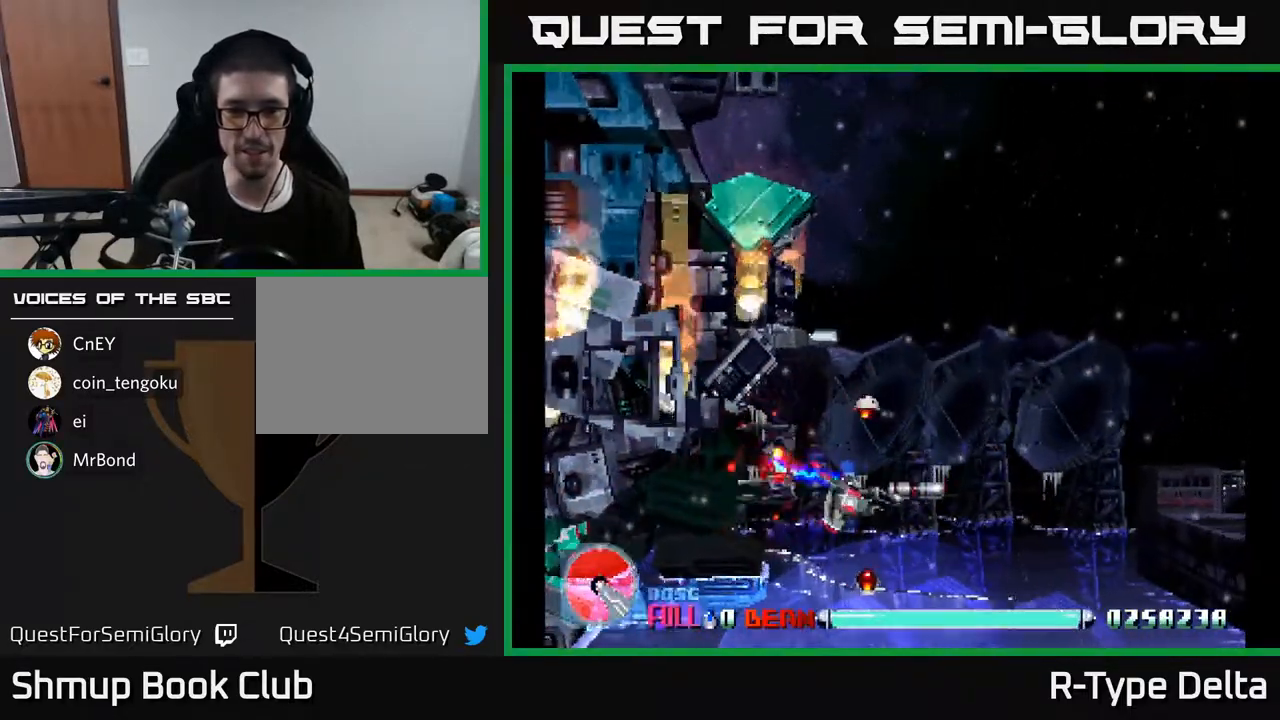
{"buttons": ["X", "DPAD_UP", "DPAD_RIGHT"], "events": [[183, "DPAD_LEFT", "up"], [233, "DPAD_RIGHT", "down"], [250, "DPAD_UP", "down"]]}
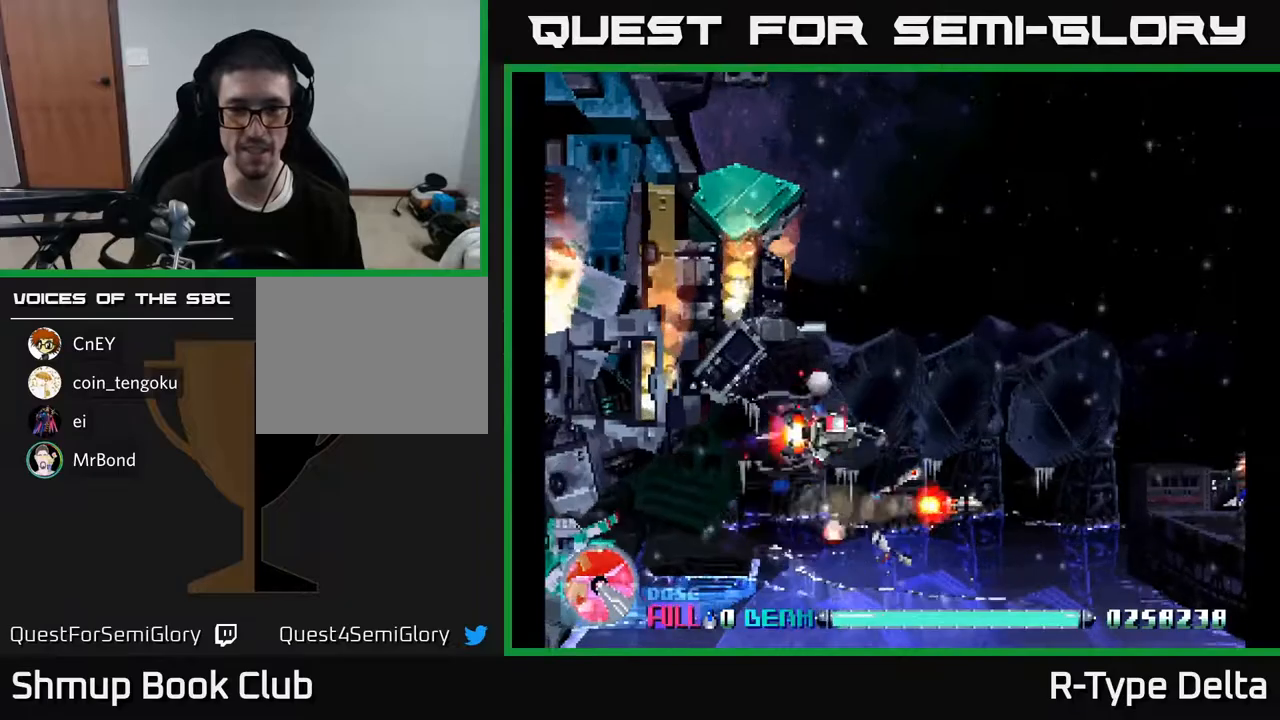
{"buttons": ["X", "DPAD_UP"], "events": [[200, "DPAD_RIGHT", "up"], [333, "DPAD_RIGHT", "down"], [433, "DPAD_RIGHT", "up"]]}
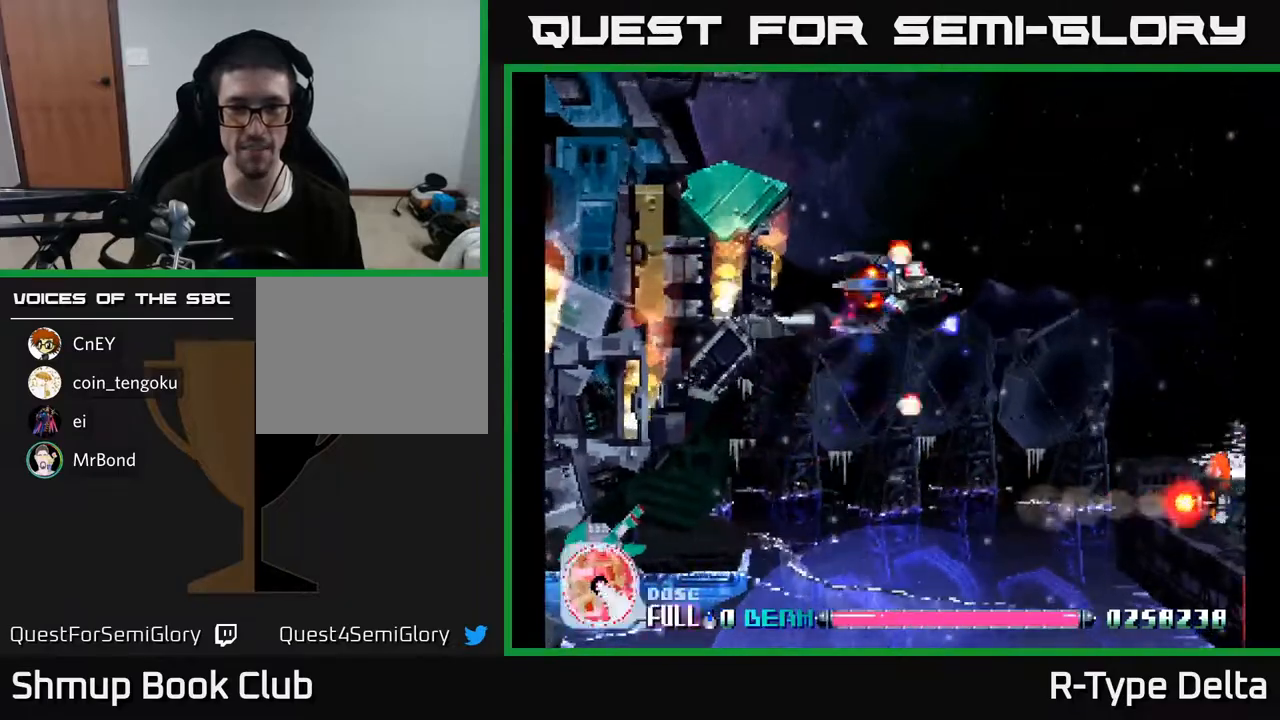
{"buttons": ["X", "DPAD_DOWN", "DPAD_RIGHT"], "events": [[217, "DPAD_LEFT", "down"], [267, "A", "down"], [317, "DPAD_UP", "up"], [350, "DPAD_LEFT", "up"], [367, "DPAD_DOWN", "down"], [383, "DPAD_RIGHT", "down"], [400, "A", "up"]]}
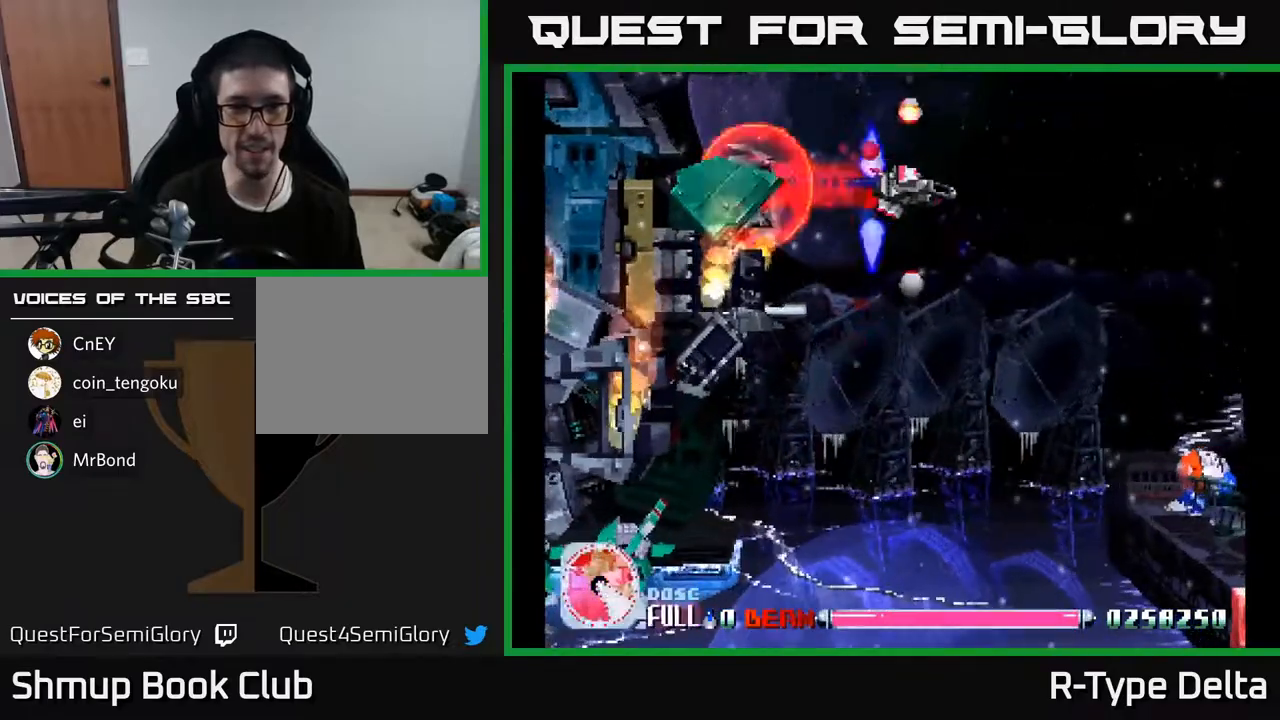
{"buttons": ["X", "DPAD_DOWN"], "events": [[250, "DPAD_RIGHT", "up"]]}
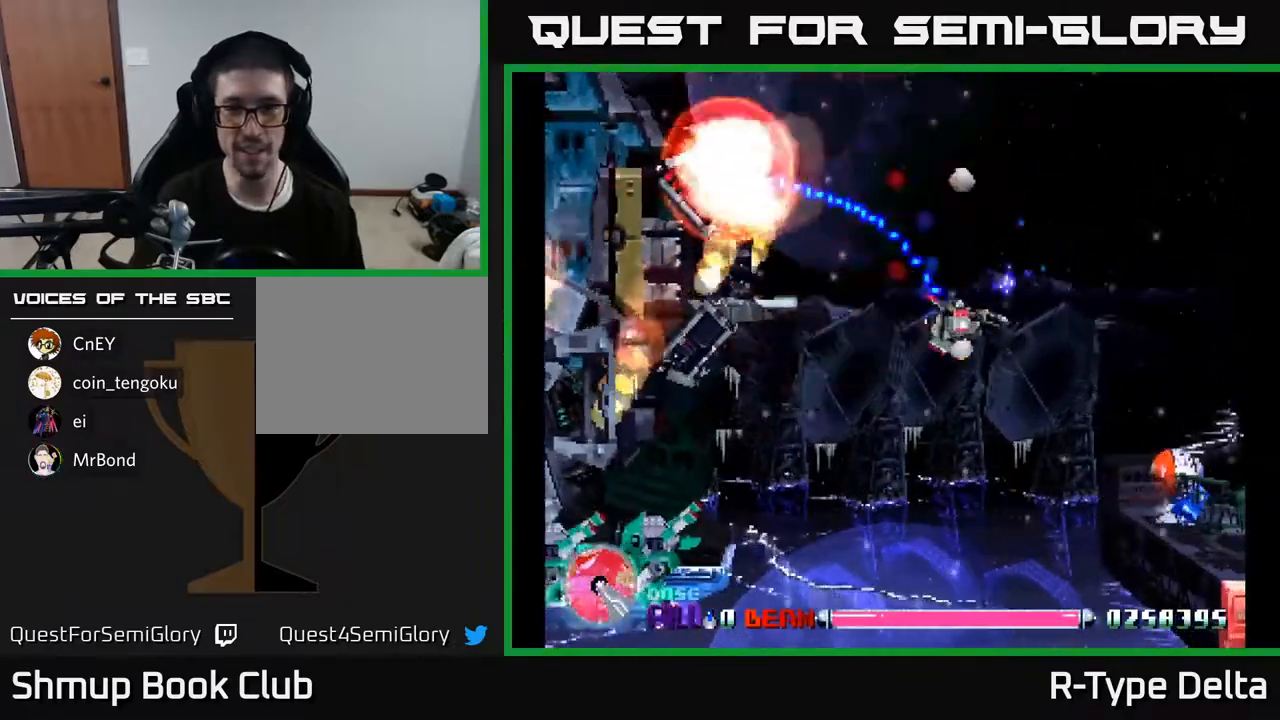
{"buttons": ["X", "DPAD_DOWN", "DPAD_LEFT"], "events": [[267, "DPAD_LEFT", "down"], [267, "X", "up"], [333, "X", "down"], [400, "X", "up"], [433, "X", "down"]]}
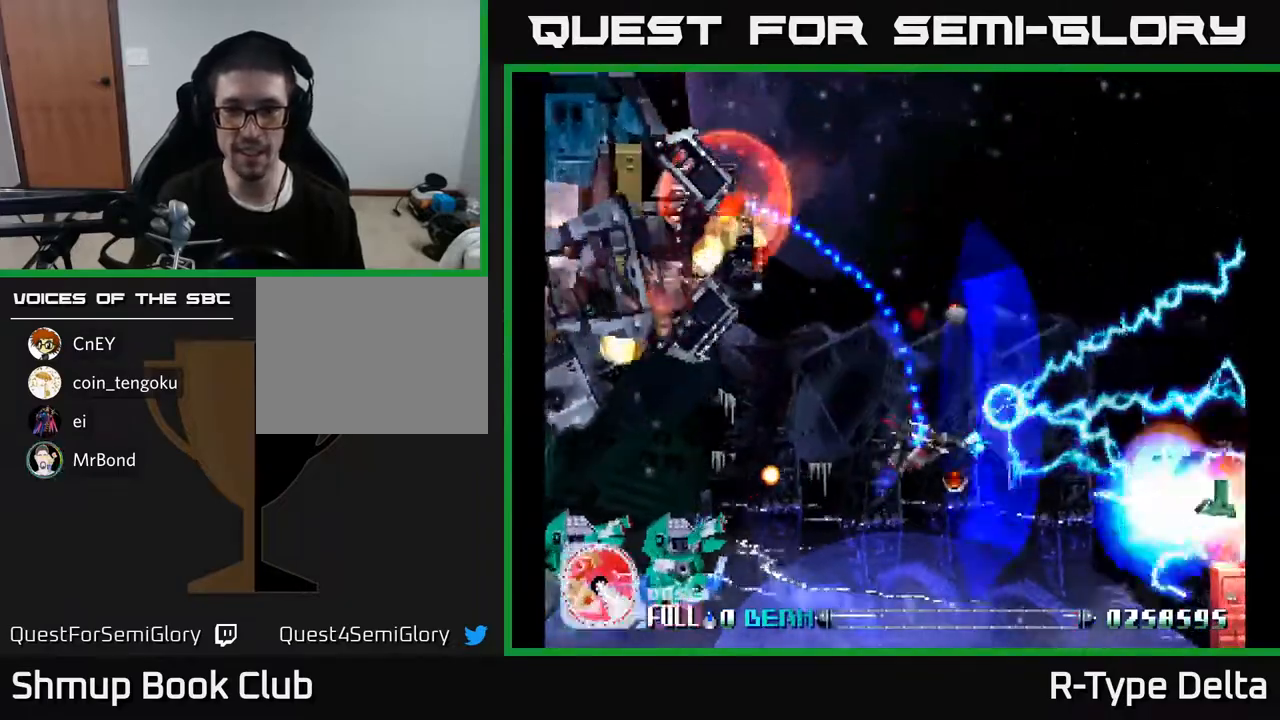
{"buttons": ["X", "DPAD_RIGHT"], "events": [[50, "DPAD_LEFT", "up"], [67, "A", "down"], [67, "DPAD_DOWN", "up"], [117, "DPAD_UP", "down"], [183, "A", "up"], [267, "DPAD_RIGHT", "down"], [317, "DPAD_UP", "up"], [350, "DPAD_DOWN", "down"], [450, "DPAD_DOWN", "up"]]}
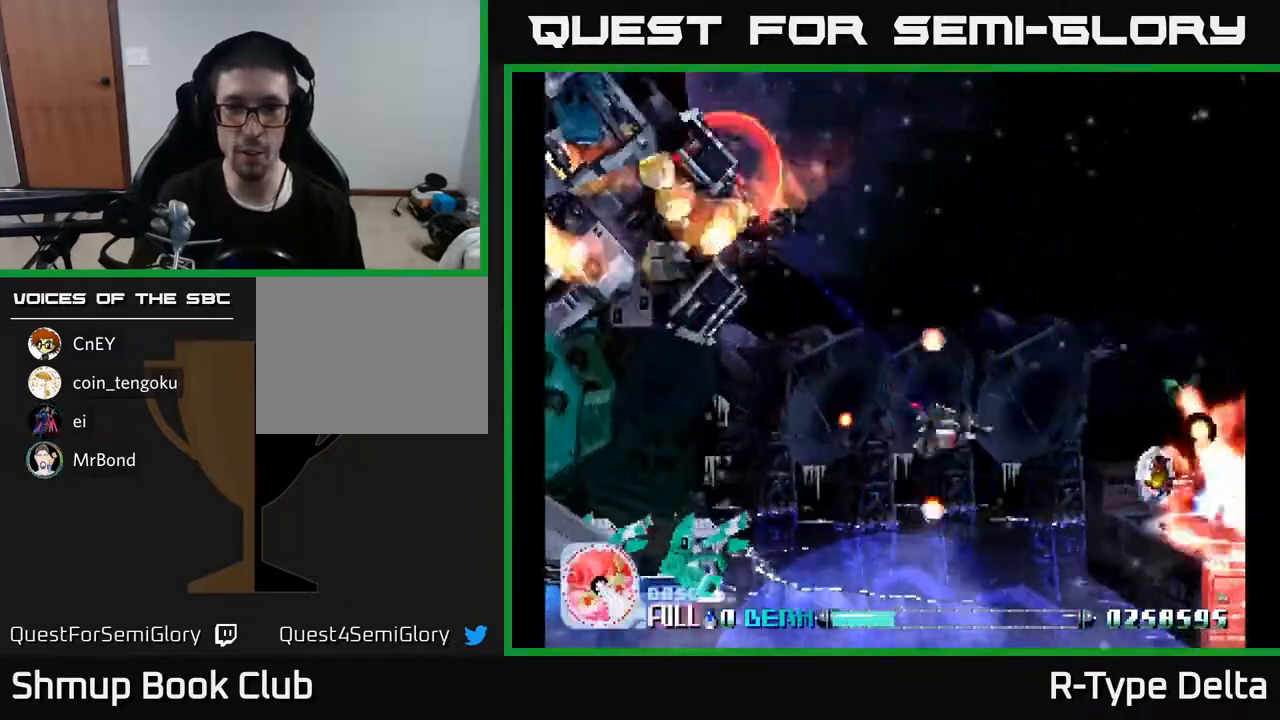
{"buttons": ["X", "DPAD_DOWN", "DPAD_LEFT"], "events": [[167, "DPAD_DOWN", "down"], [200, "DPAD_RIGHT", "up"], [350, "DPAD_RIGHT", "down"], [417, "DPAD_RIGHT", "up"], [500, "DPAD_LEFT", "down"]]}